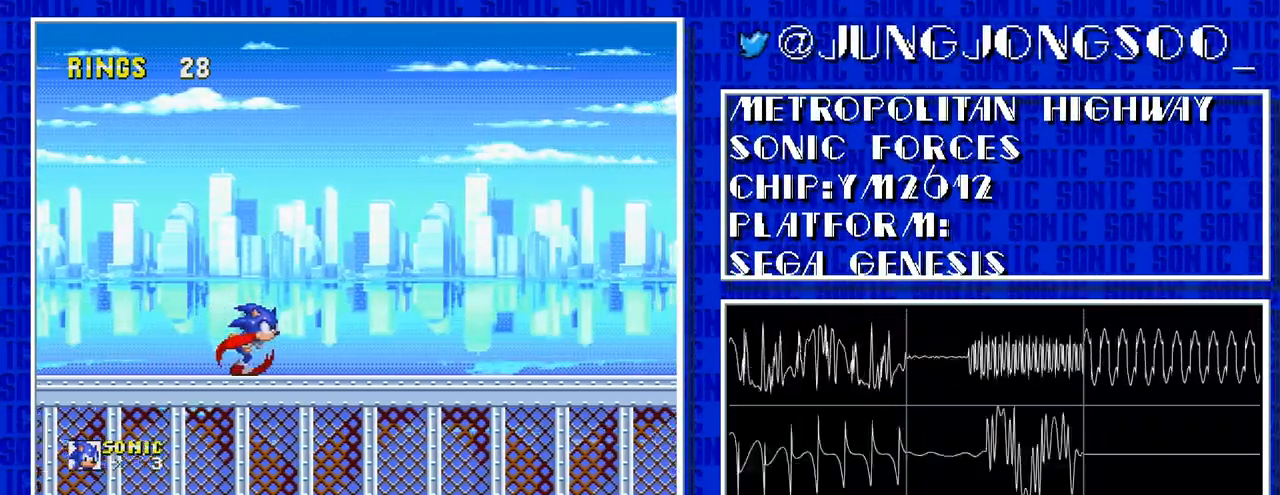
Gameplay with a controller; each line is a JSON object with the inputs held at the frame after it (dt_ms = milliseconds from this image to that frame). "events" lists button and stick changes between this image and that frame as [ms after this image, input, new state], when the widget could be followed in between. Not read: L3 R3.
{"dt_ms": 500, "buttons": ["DPAD_RIGHT"], "events": []}
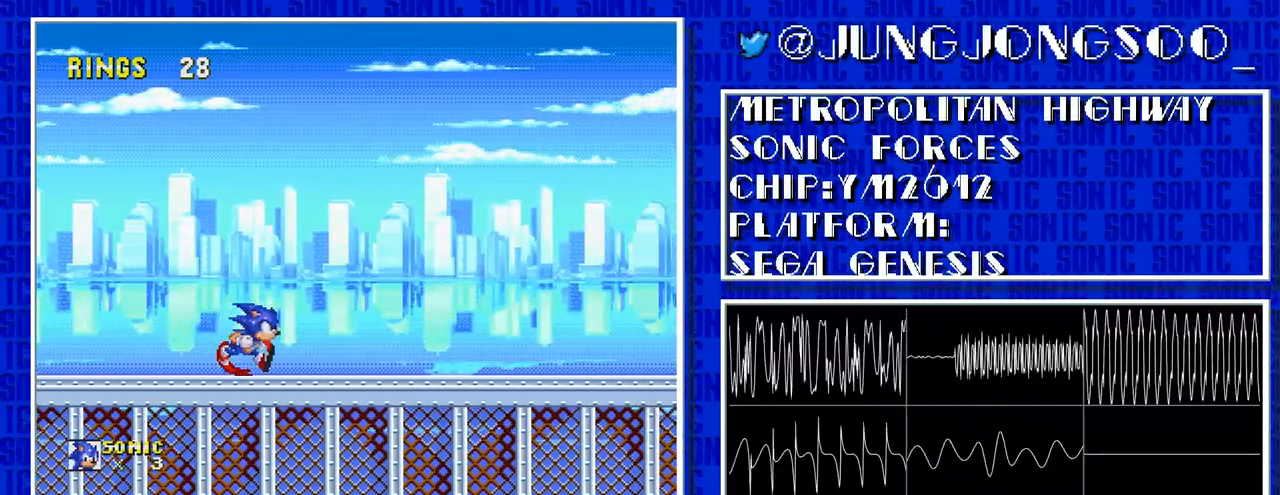
{"dt_ms": 500, "buttons": ["DPAD_RIGHT"], "events": []}
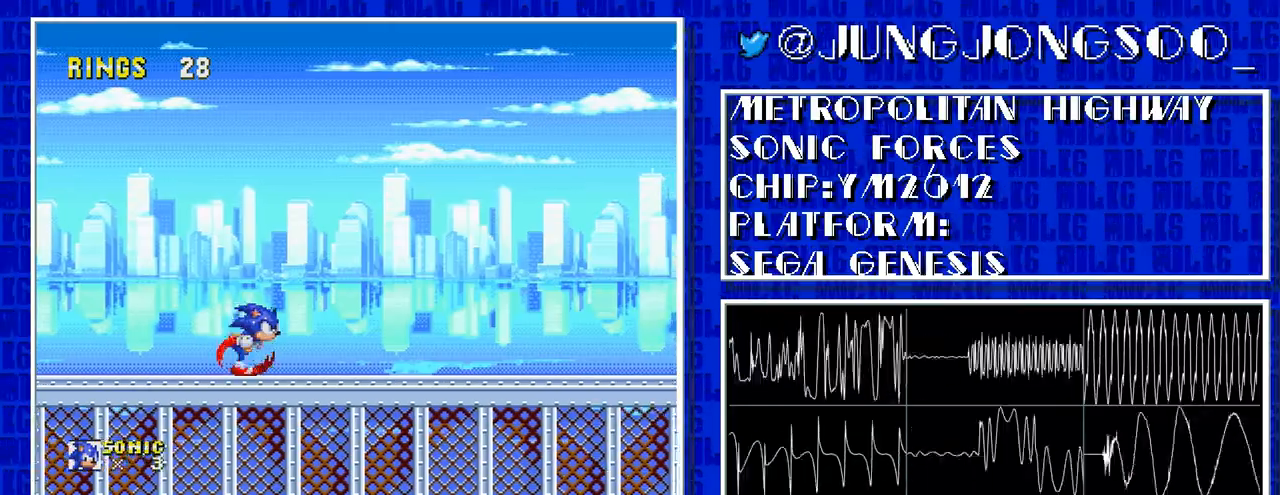
{"dt_ms": 500, "buttons": ["DPAD_RIGHT"], "events": []}
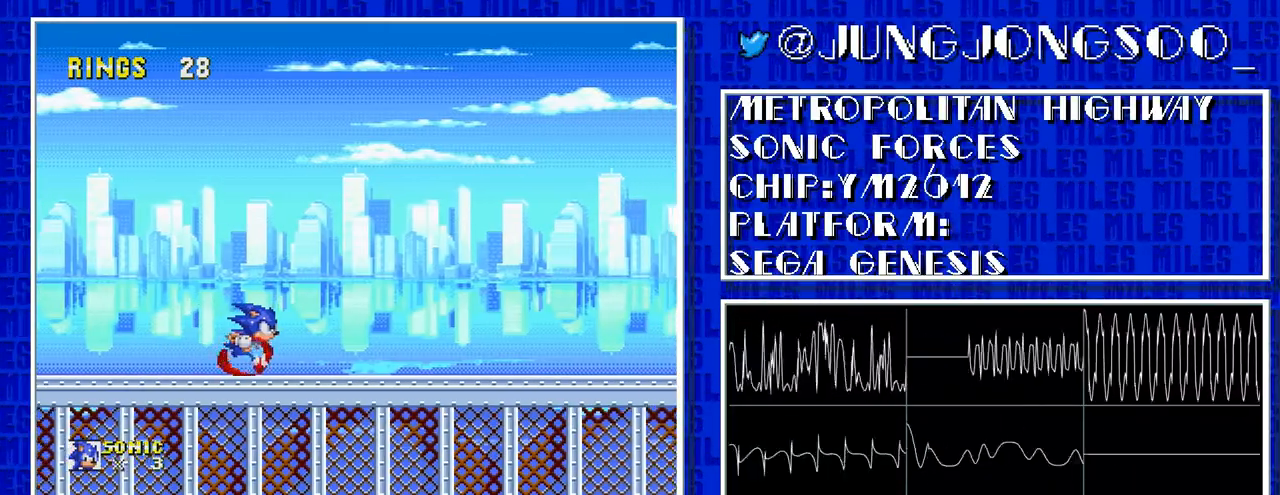
{"dt_ms": 500, "buttons": ["DPAD_RIGHT"], "events": []}
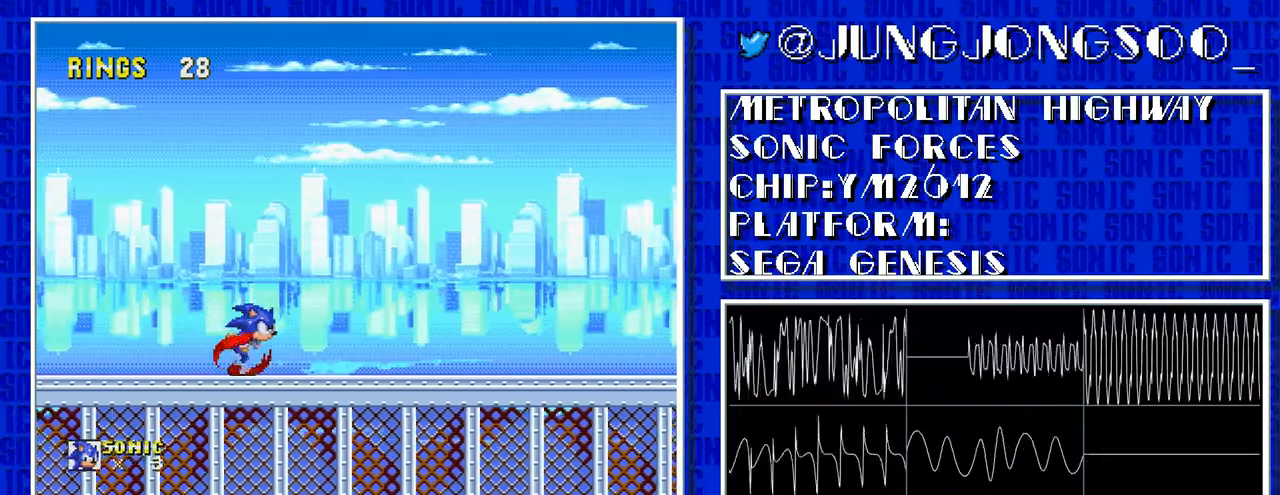
{"dt_ms": 500, "buttons": ["DPAD_RIGHT"], "events": []}
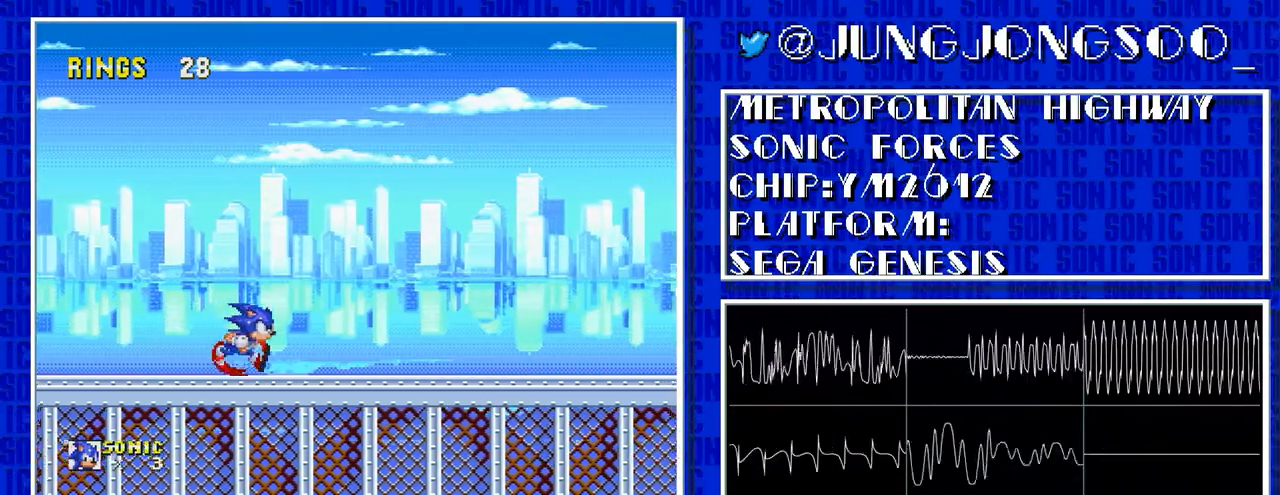
{"dt_ms": 500, "buttons": ["DPAD_RIGHT"], "events": []}
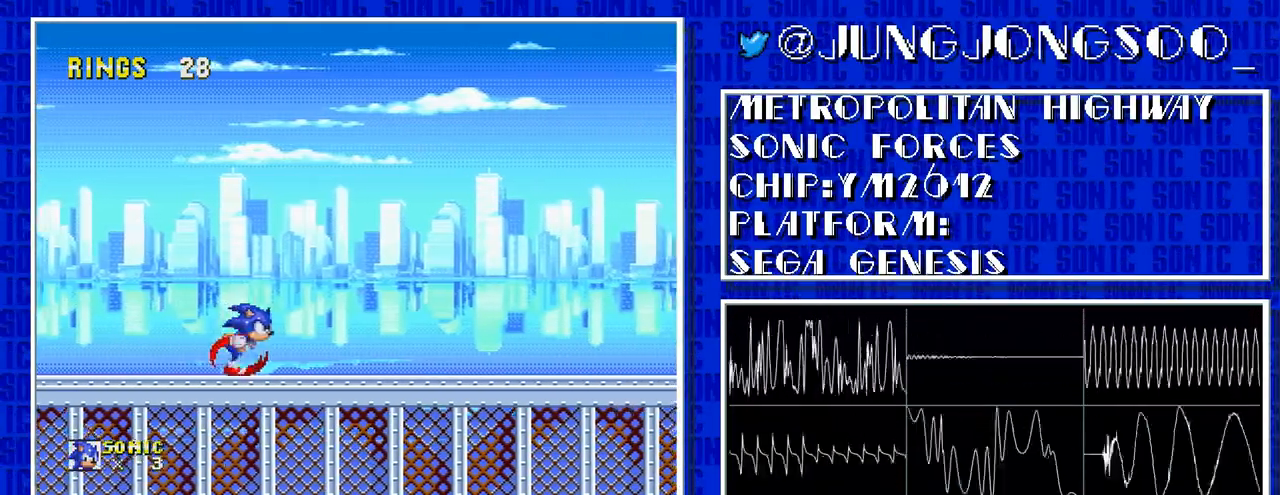
{"dt_ms": 500, "buttons": ["DPAD_RIGHT"], "events": []}
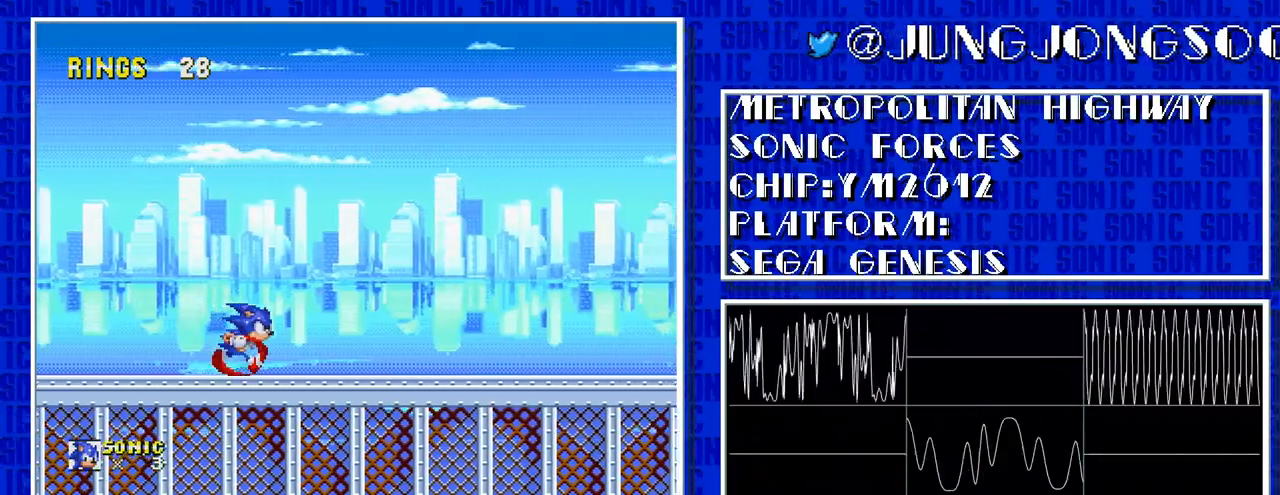
{"dt_ms": 500, "buttons": ["DPAD_RIGHT"], "events": []}
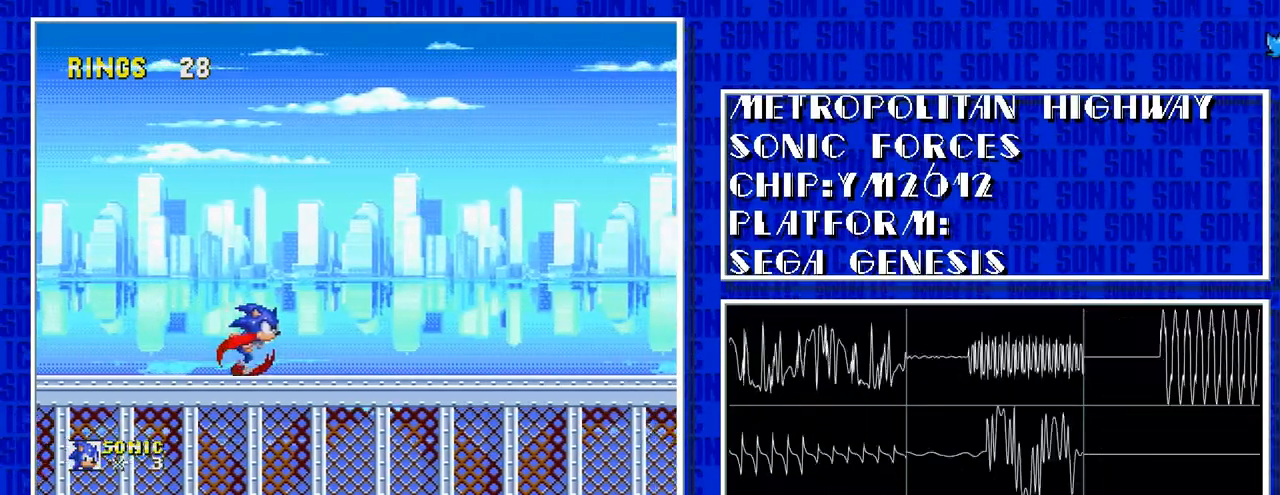
{"dt_ms": 500, "buttons": ["DPAD_RIGHT"], "events": []}
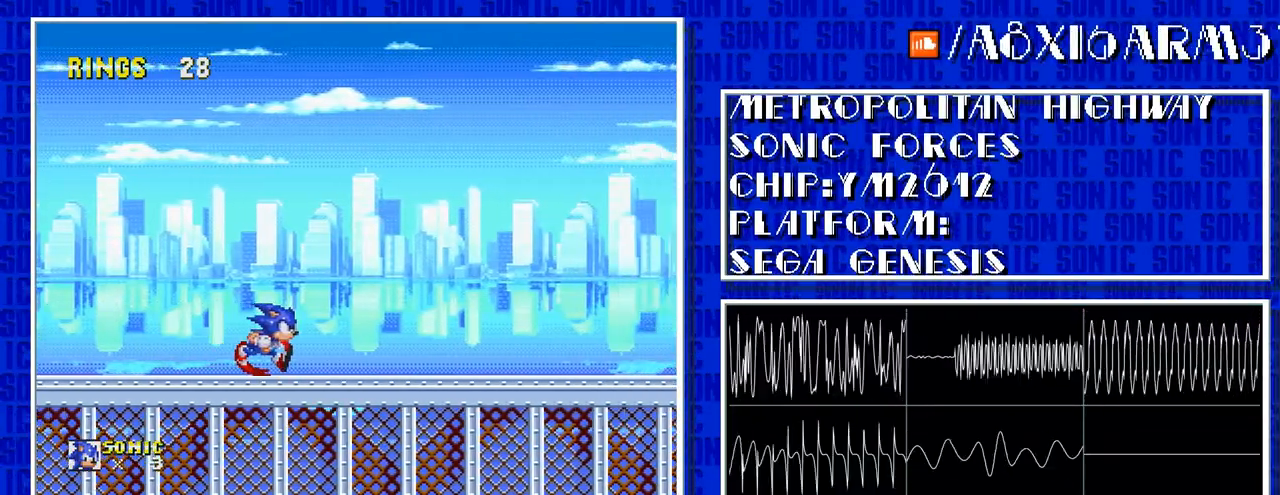
{"dt_ms": 500, "buttons": ["DPAD_RIGHT"], "events": []}
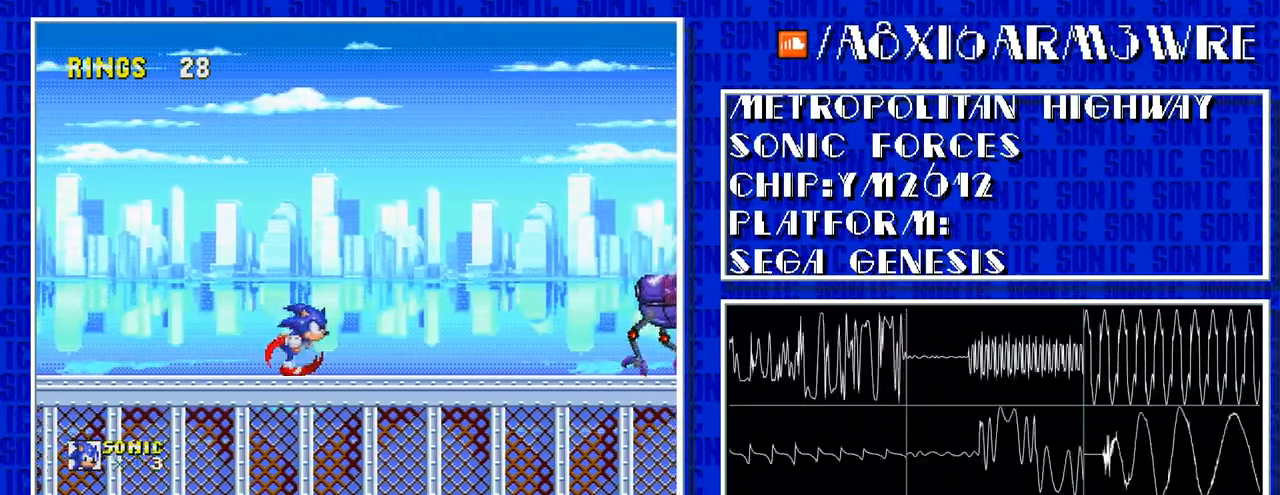
{"dt_ms": 500, "buttons": ["DPAD_RIGHT"], "events": []}
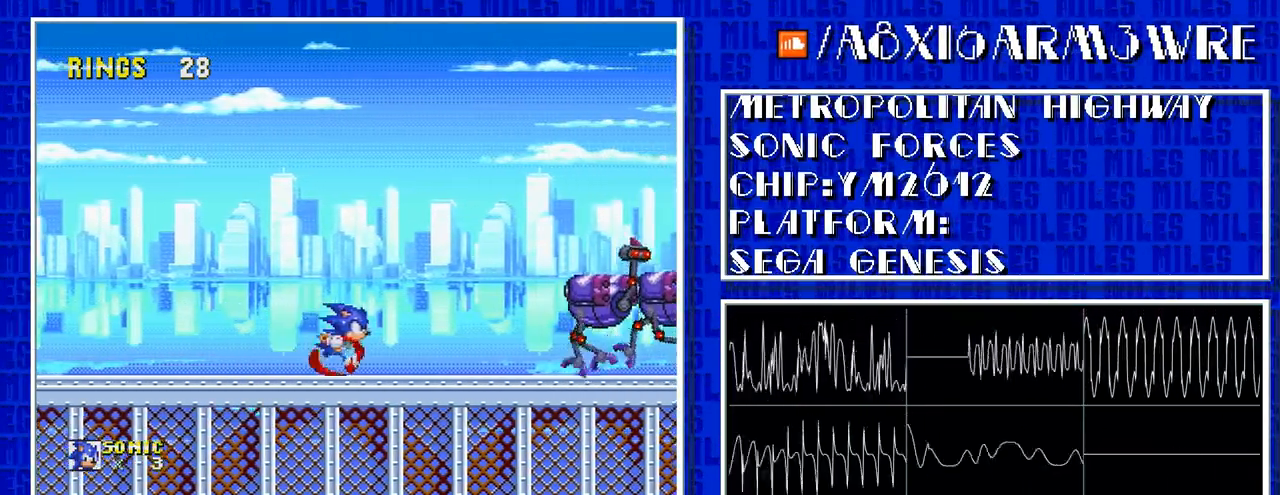
{"dt_ms": 1000, "buttons": []}
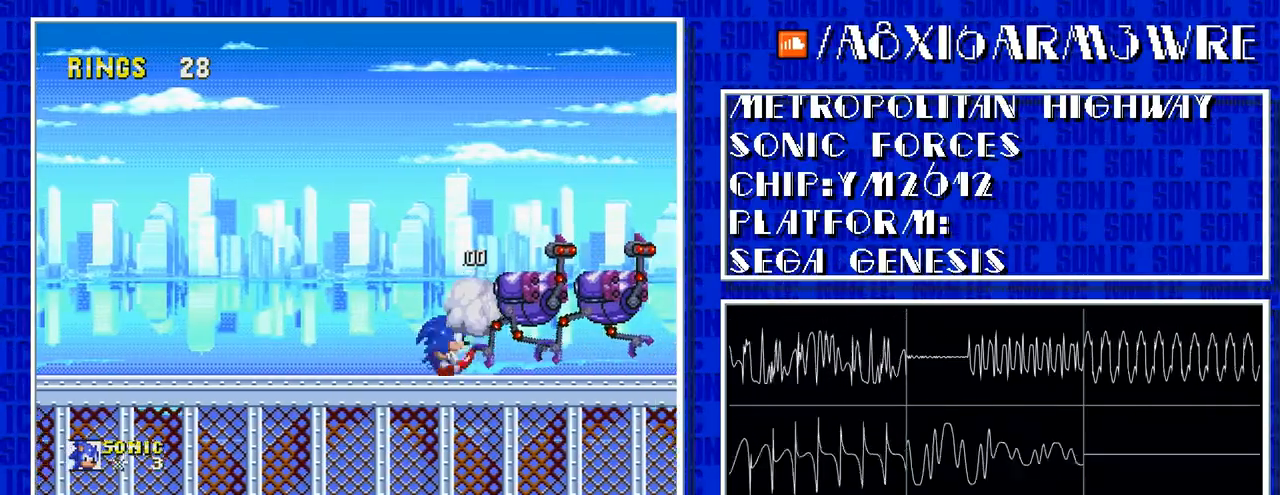
{"dt_ms": 500, "buttons": [], "events": []}
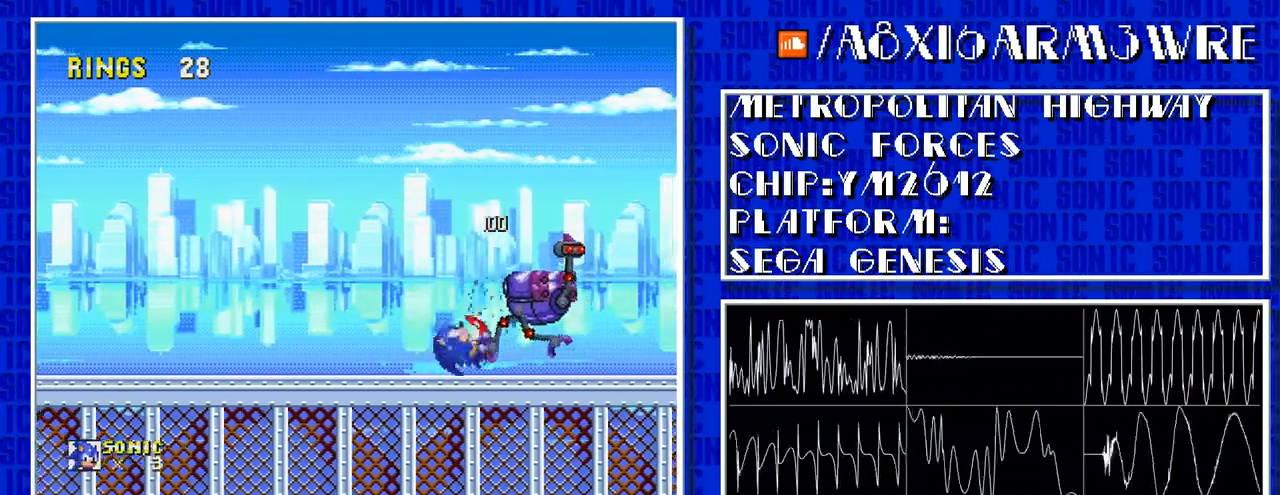
{"dt_ms": 500, "buttons": [], "events": []}
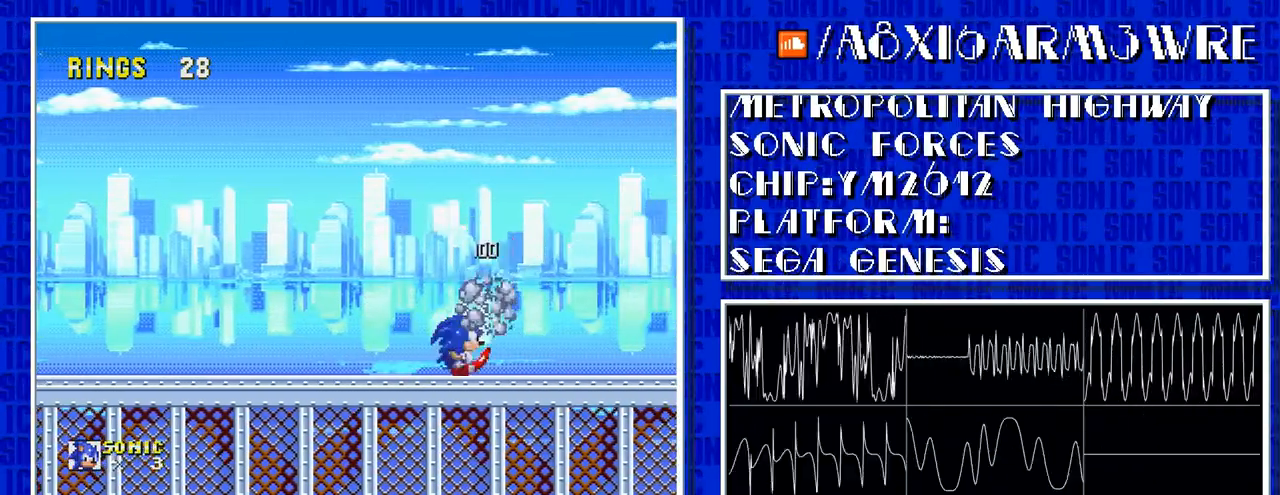
{"dt_ms": 500, "buttons": [], "events": []}
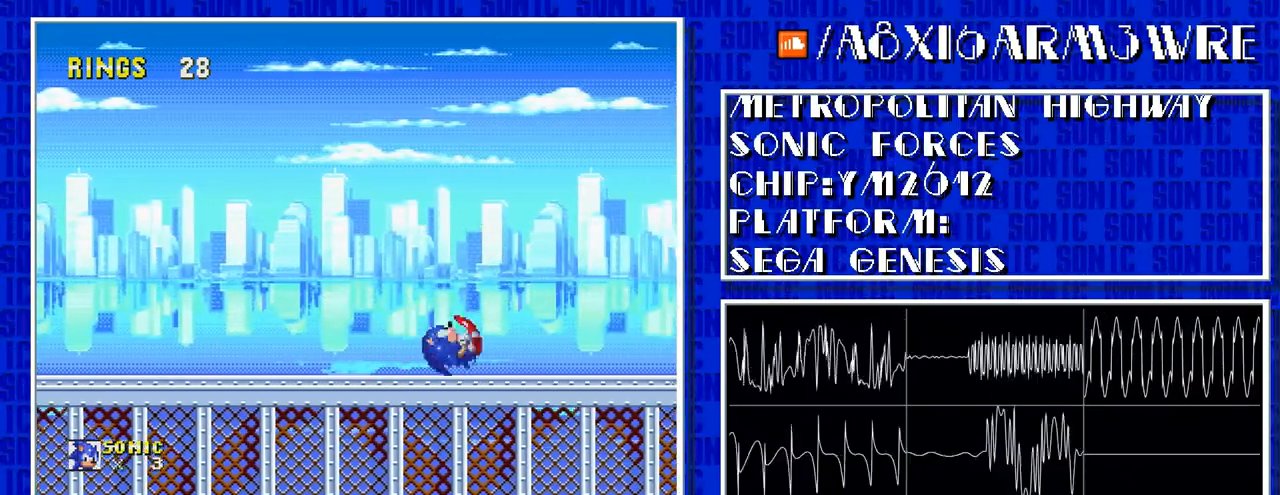
{"dt_ms": 500, "buttons": [], "events": []}
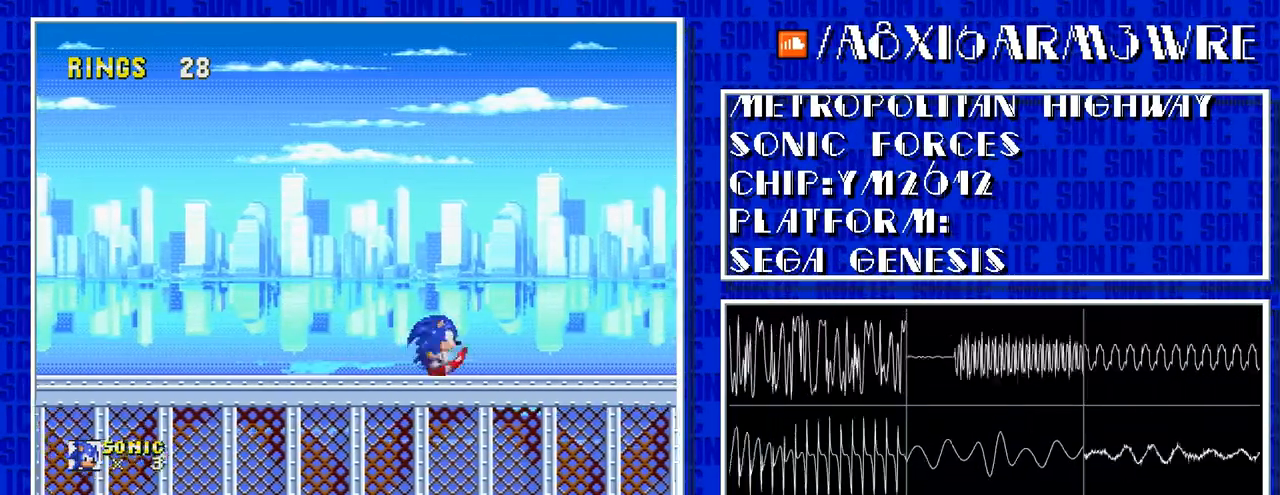
{"dt_ms": 500, "buttons": []}
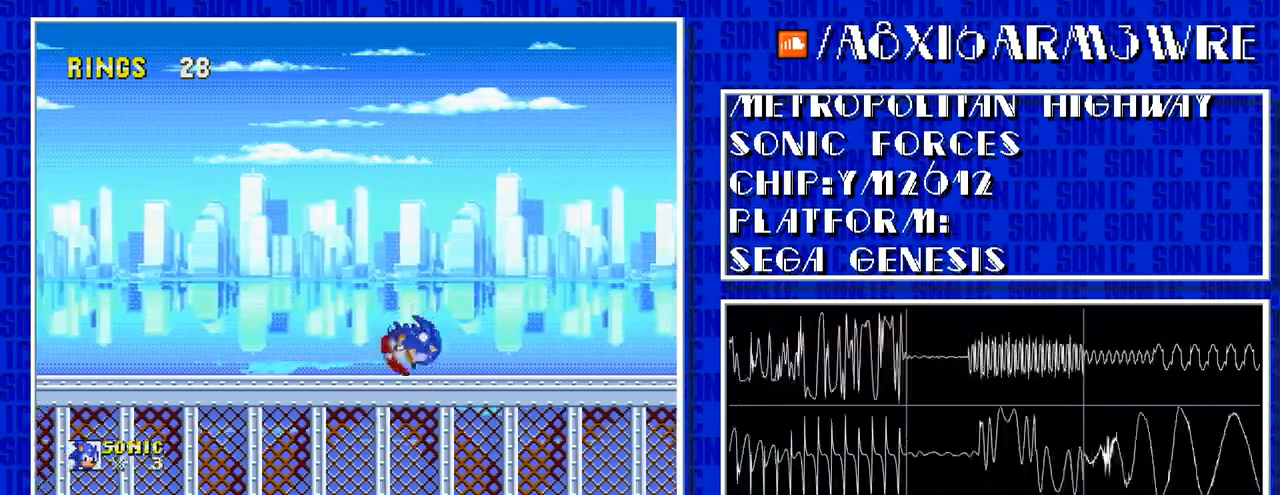
{"dt_ms": 500, "buttons": ["DPAD_RIGHT"], "events": [[67, "DPAD_RIGHT", "down"]]}
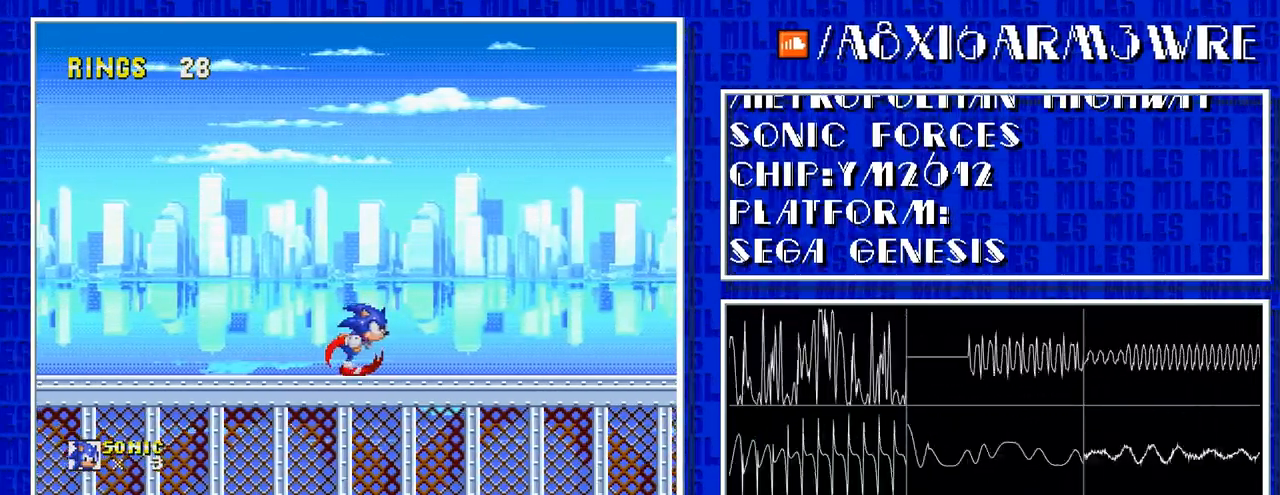
{"dt_ms": 500, "buttons": ["DPAD_RIGHT"], "events": []}
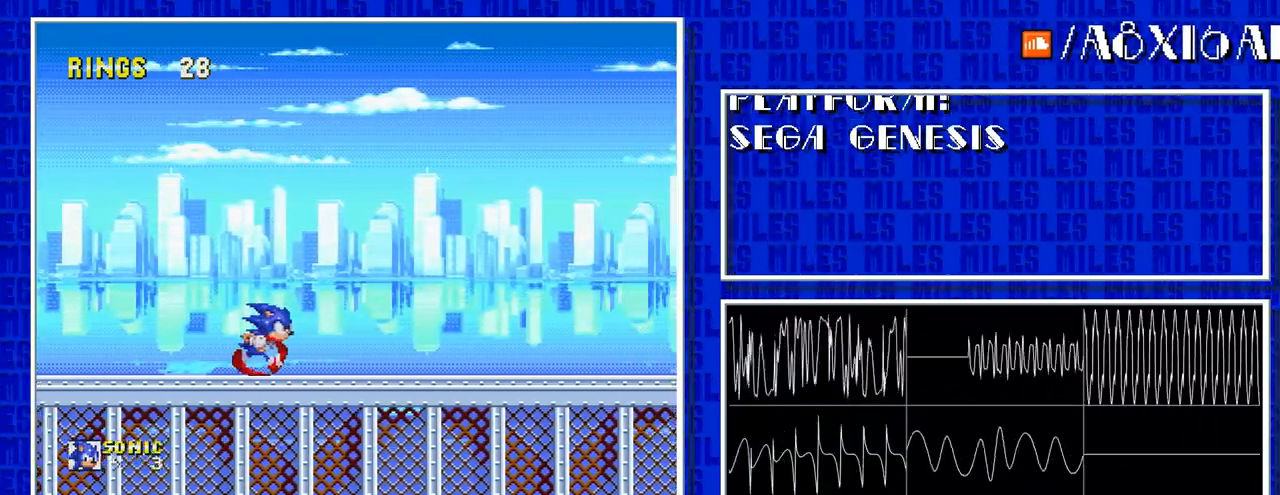
{"dt_ms": 500, "buttons": ["DPAD_RIGHT"], "events": []}
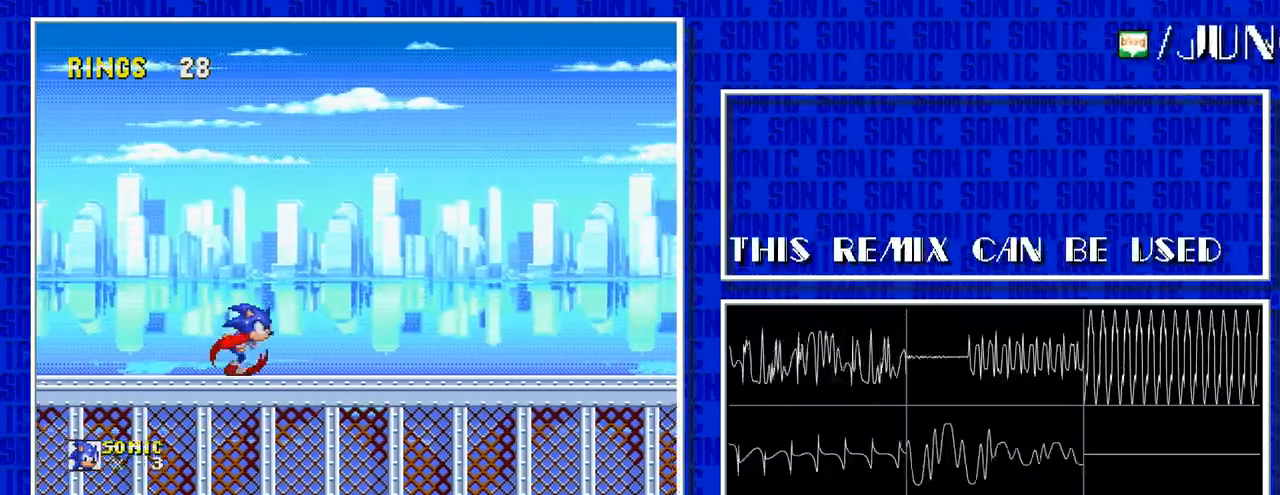
{"dt_ms": 500, "buttons": ["DPAD_RIGHT"], "events": []}
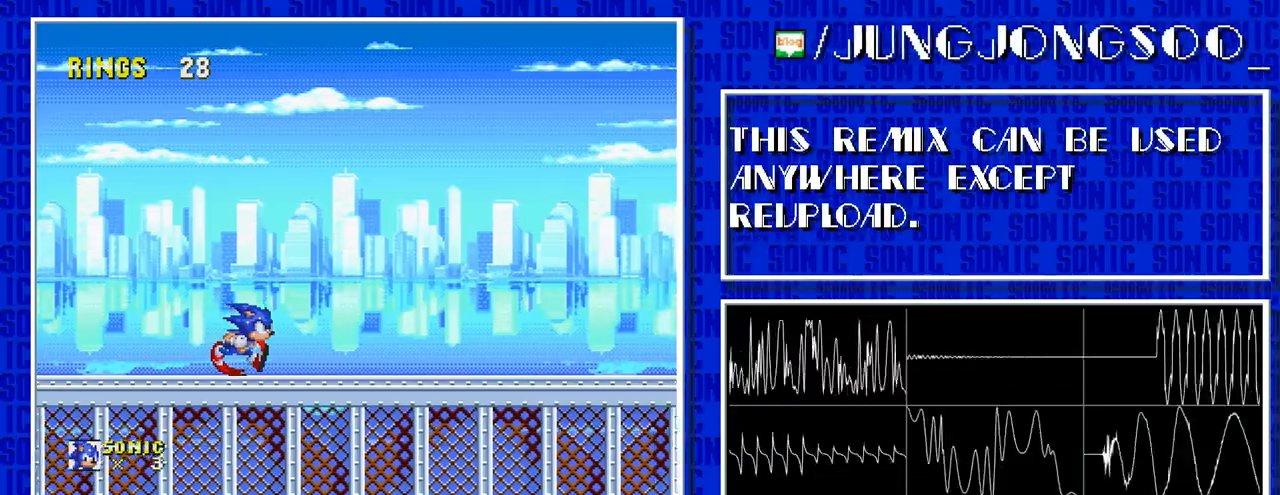
{"dt_ms": 500, "buttons": ["DPAD_RIGHT"], "events": []}
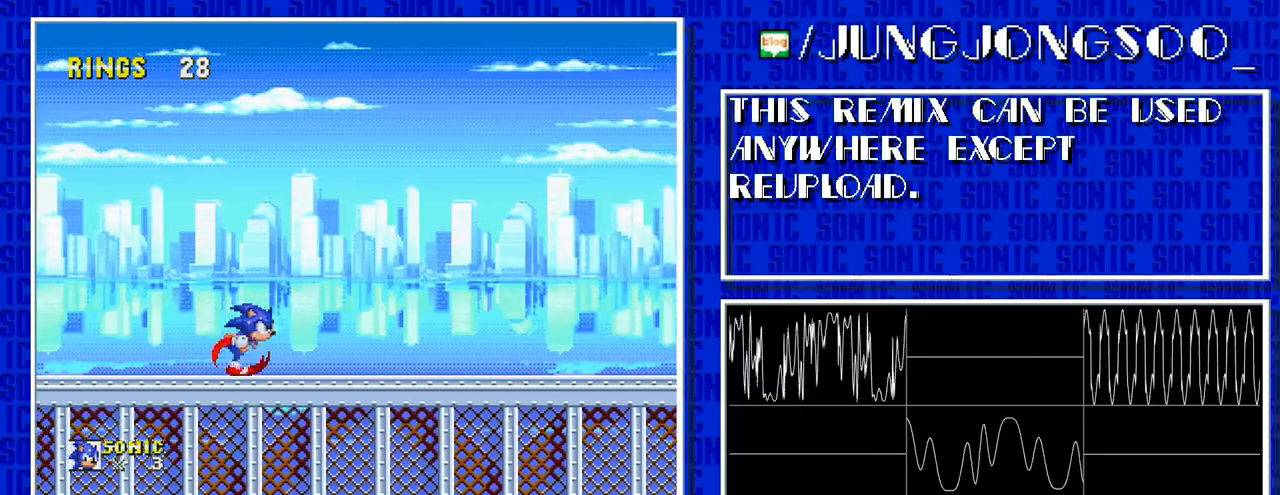
{"dt_ms": 500, "buttons": ["DPAD_RIGHT"], "events": []}
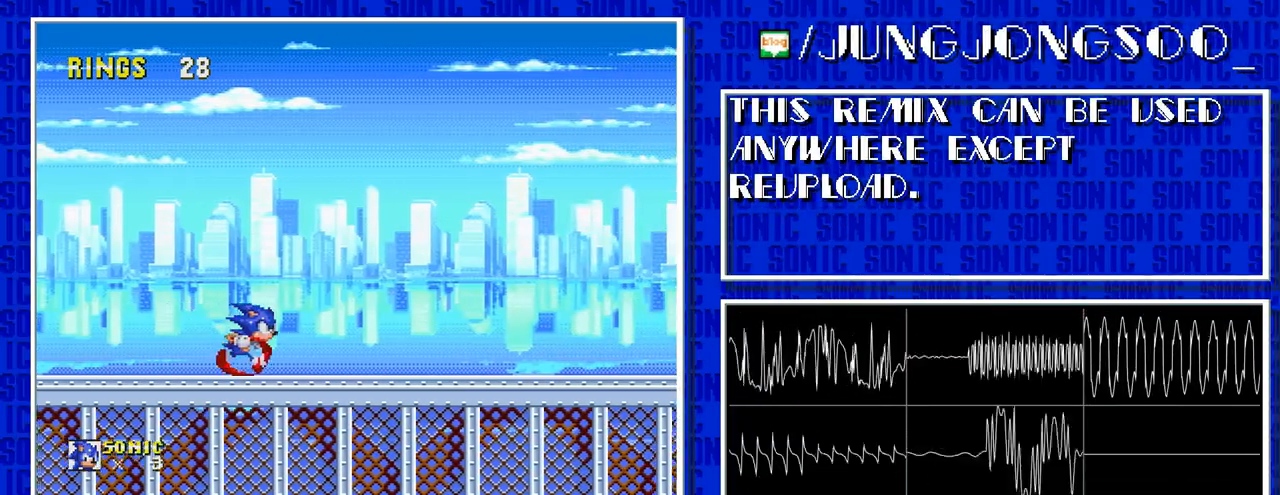
{"dt_ms": 500, "buttons": ["DPAD_RIGHT"], "events": []}
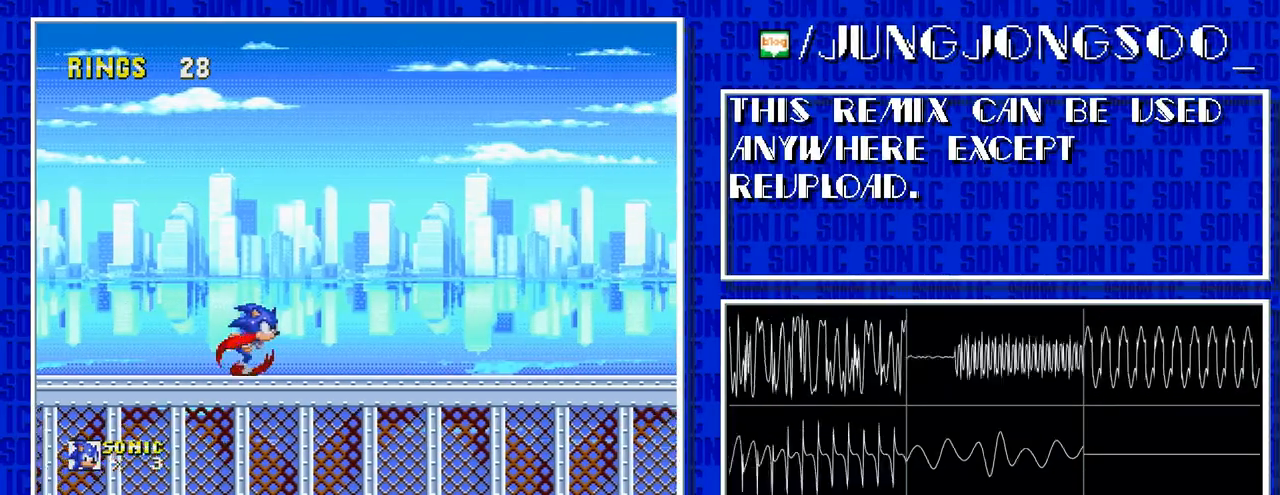
{"dt_ms": 500, "buttons": ["DPAD_RIGHT"], "events": []}
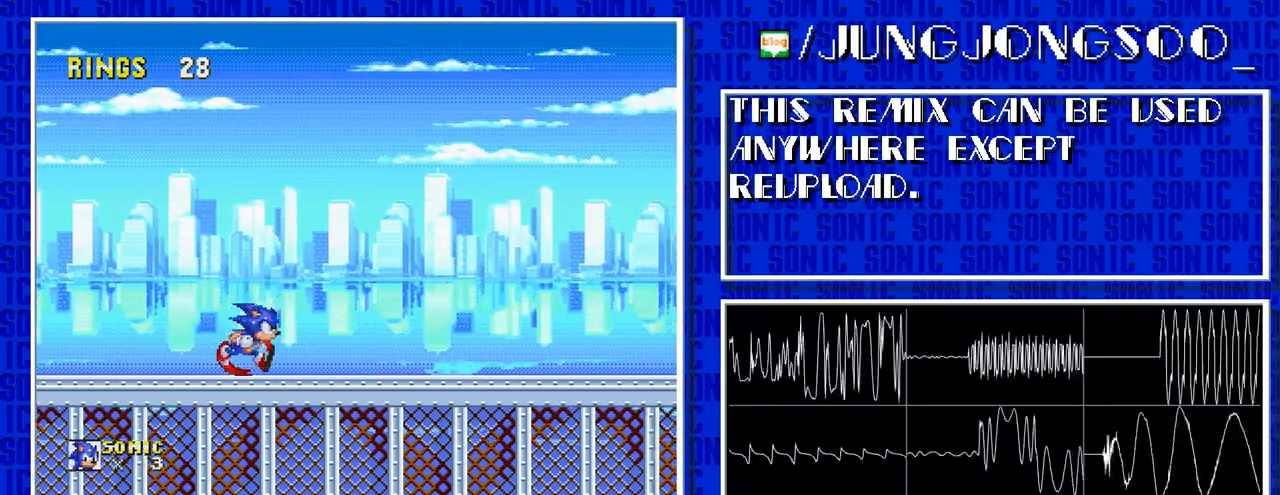
{"dt_ms": 500, "buttons": ["DPAD_RIGHT"], "events": []}
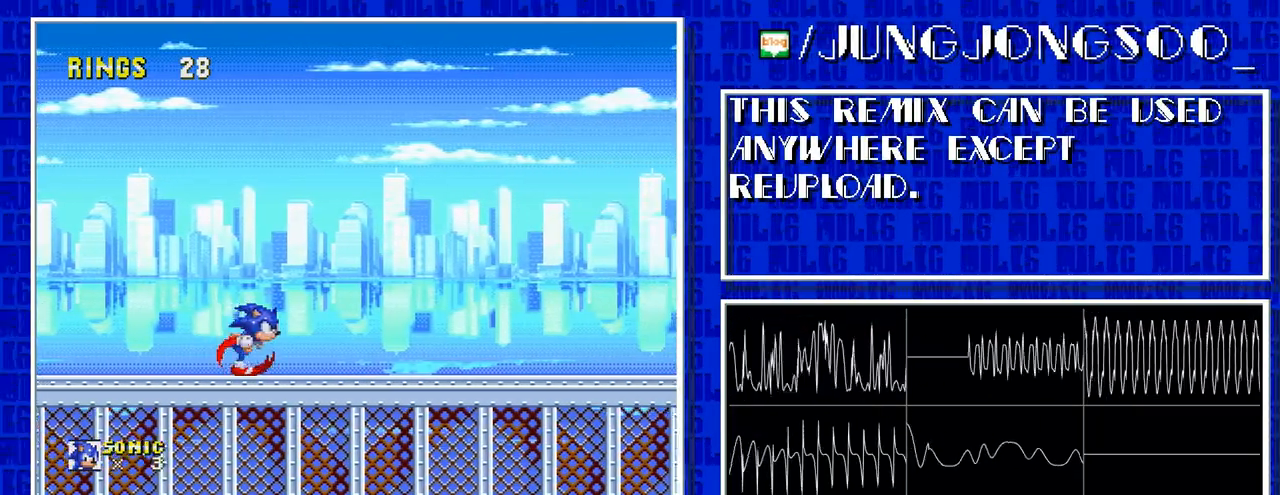
{"dt_ms": 500, "buttons": ["DPAD_RIGHT"], "events": []}
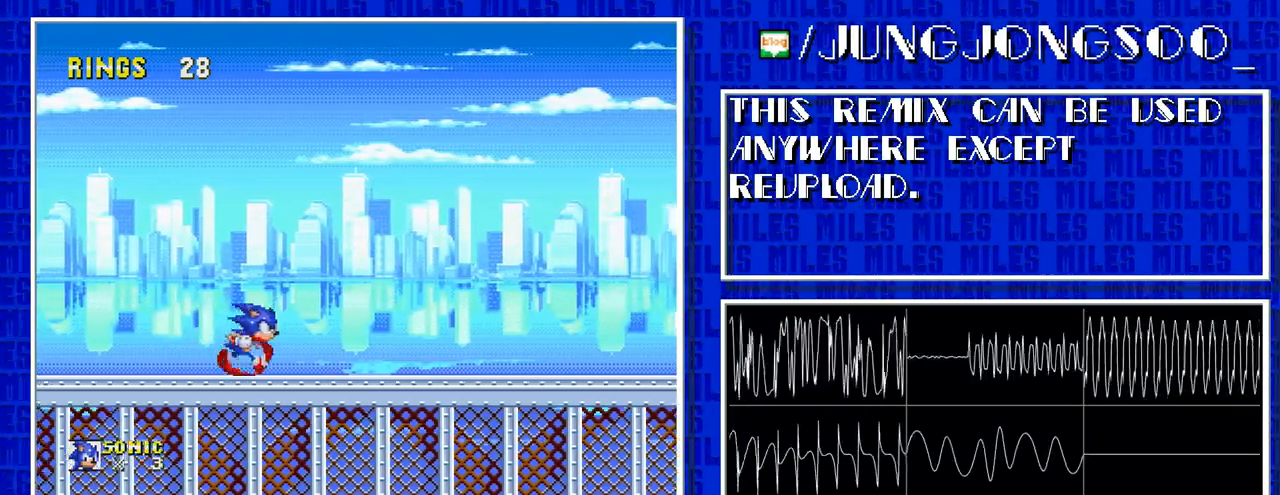
{"dt_ms": 500, "buttons": ["DPAD_RIGHT"], "events": []}
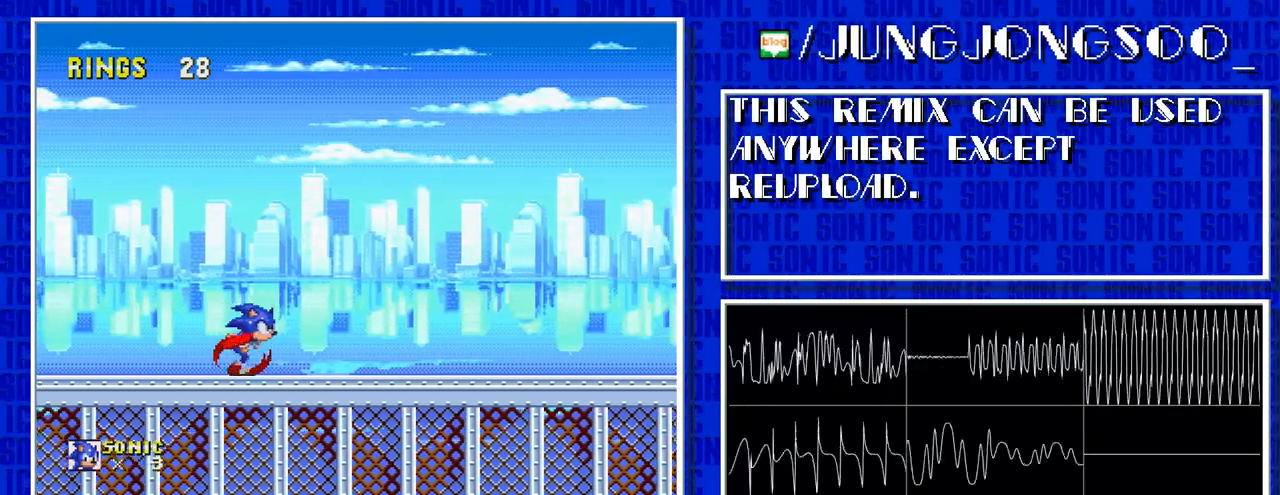
{"dt_ms": 500, "buttons": ["DPAD_RIGHT"], "events": []}
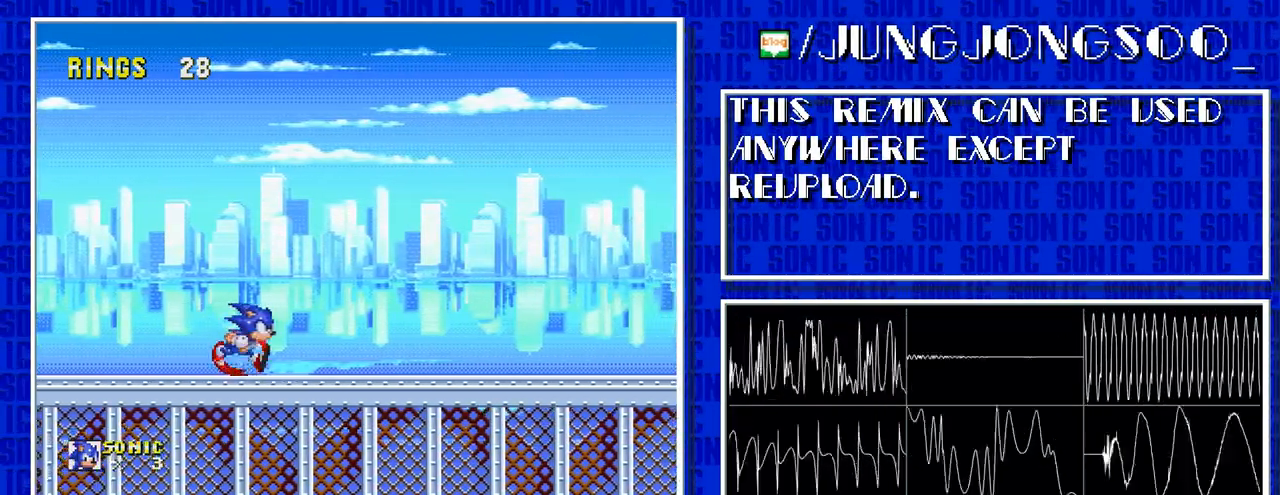
{"dt_ms": 500, "buttons": ["DPAD_RIGHT"], "events": []}
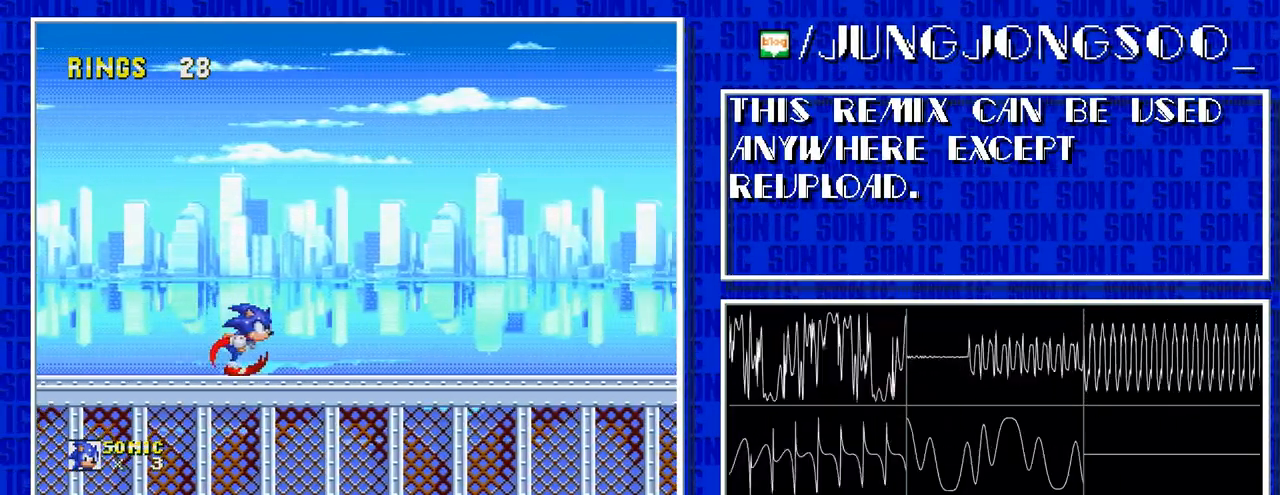
{"dt_ms": 500, "buttons": ["DPAD_RIGHT"], "events": []}